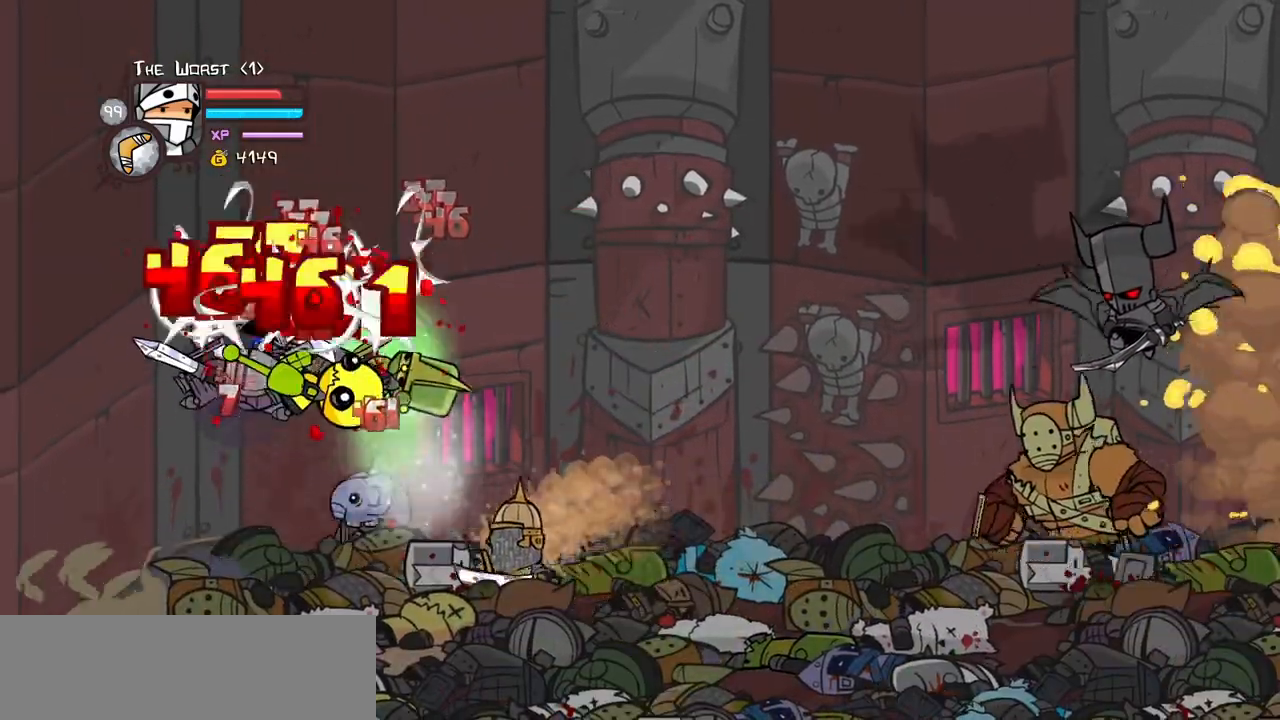
Gameplay with keyboard; each line is a JSON object with the keys held at the frame after it. "events" lists presses ("down") and releases ("up") of "block", "down", "heavy", "item", "iteml", "itemr", "jump", "left", "light", "magic", "right" and "up" between this image and that frame as [ms after this image, input, new state], when the widget could be followed in between. No other keys are recorded. Mouse input is not recorded. Key names are as the overlay labels them; some are game actions (e.g. jump) rather than physical keys.
{"keys": ["heavy", "right"], "events": [[34, "light", "down"], [117, "right", "down"], [167, "light", "up"], [217, "light", "down"], [350, "heavy", "down"], [450, "light", "up"]]}
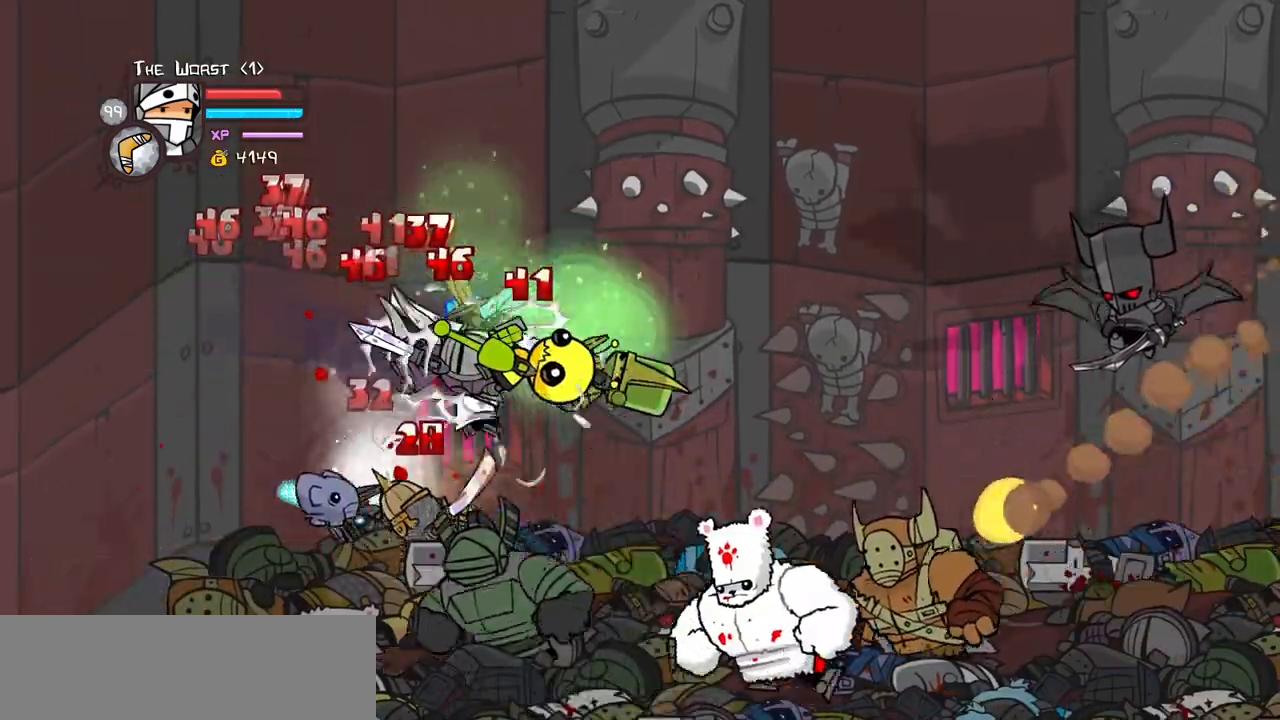
{"keys": [], "events": [[100, "right", "up"], [184, "heavy", "up"], [234, "heavy", "down"], [417, "heavy", "up"]]}
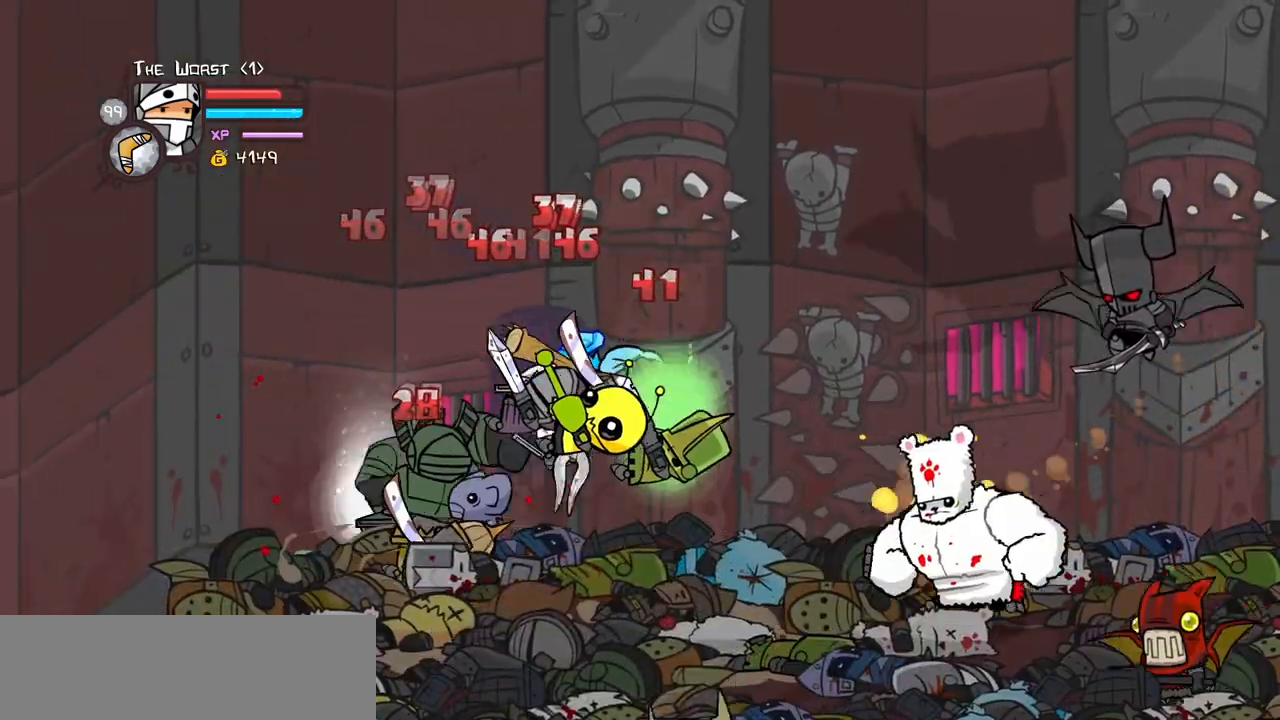
{"keys": ["right"], "events": [[67, "right", "down"]]}
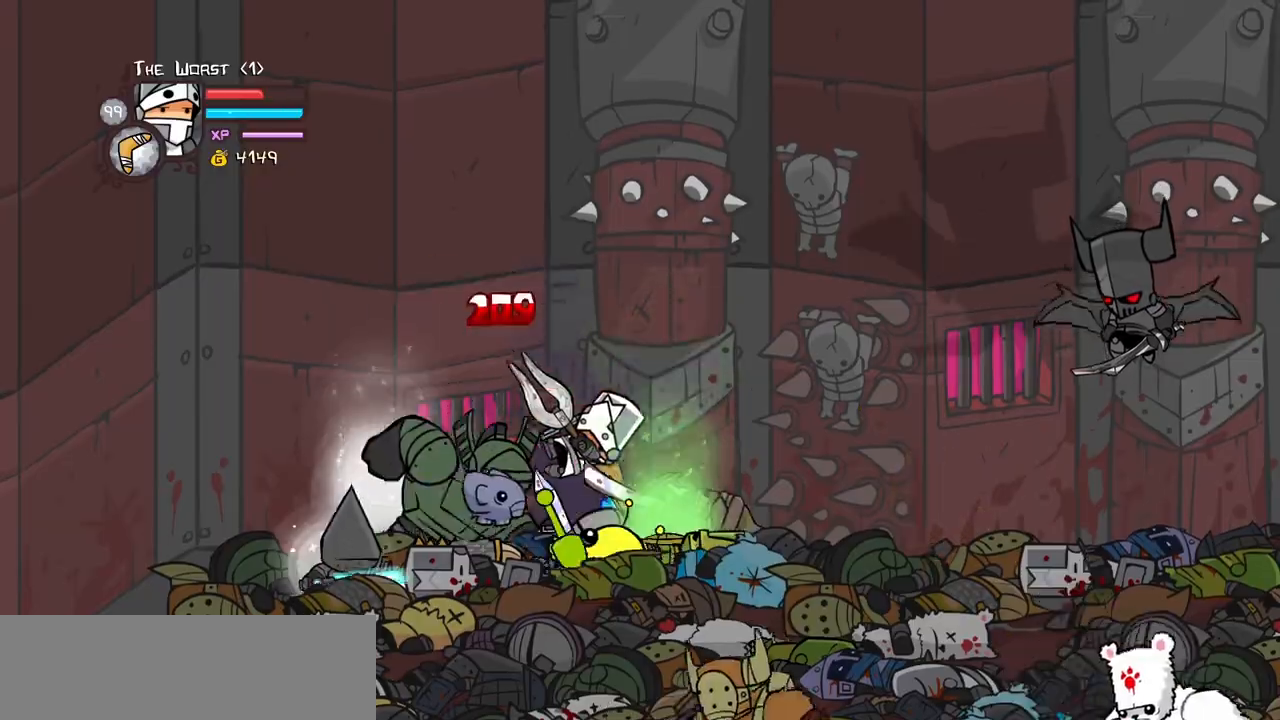
{"keys": ["down", "right"]}
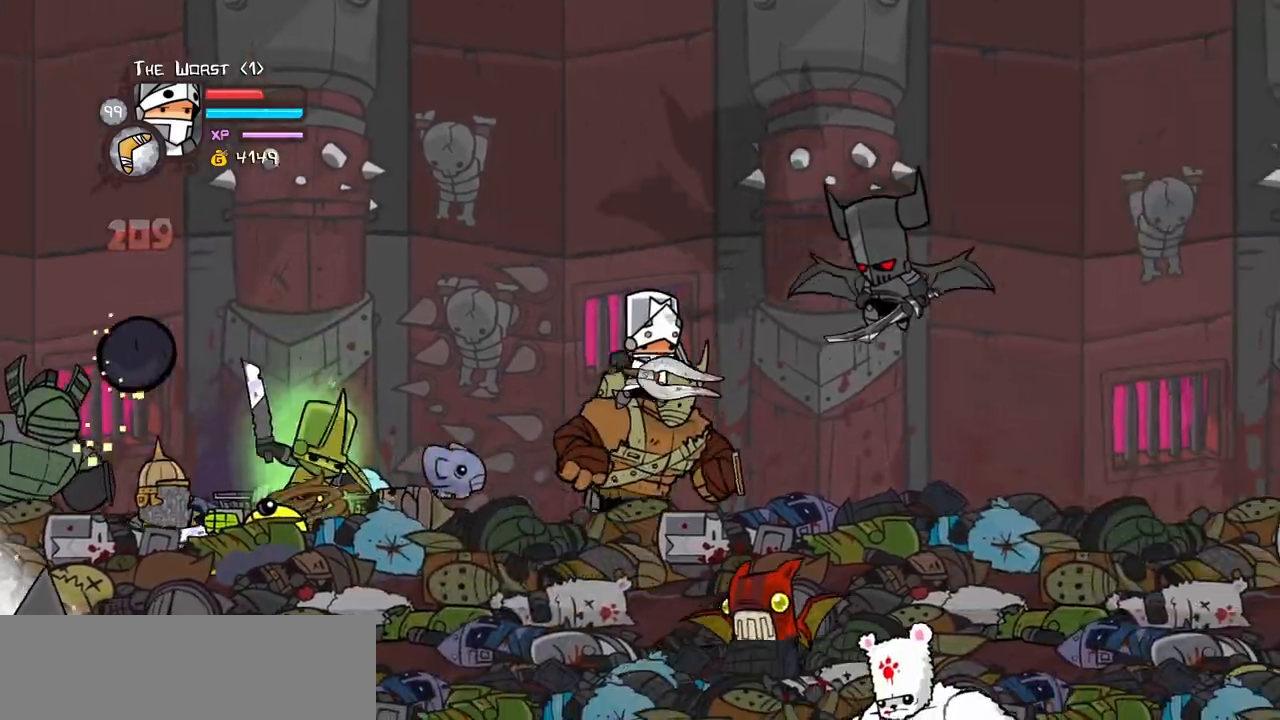
{"keys": ["down"], "events": [[367, "right", "up"]]}
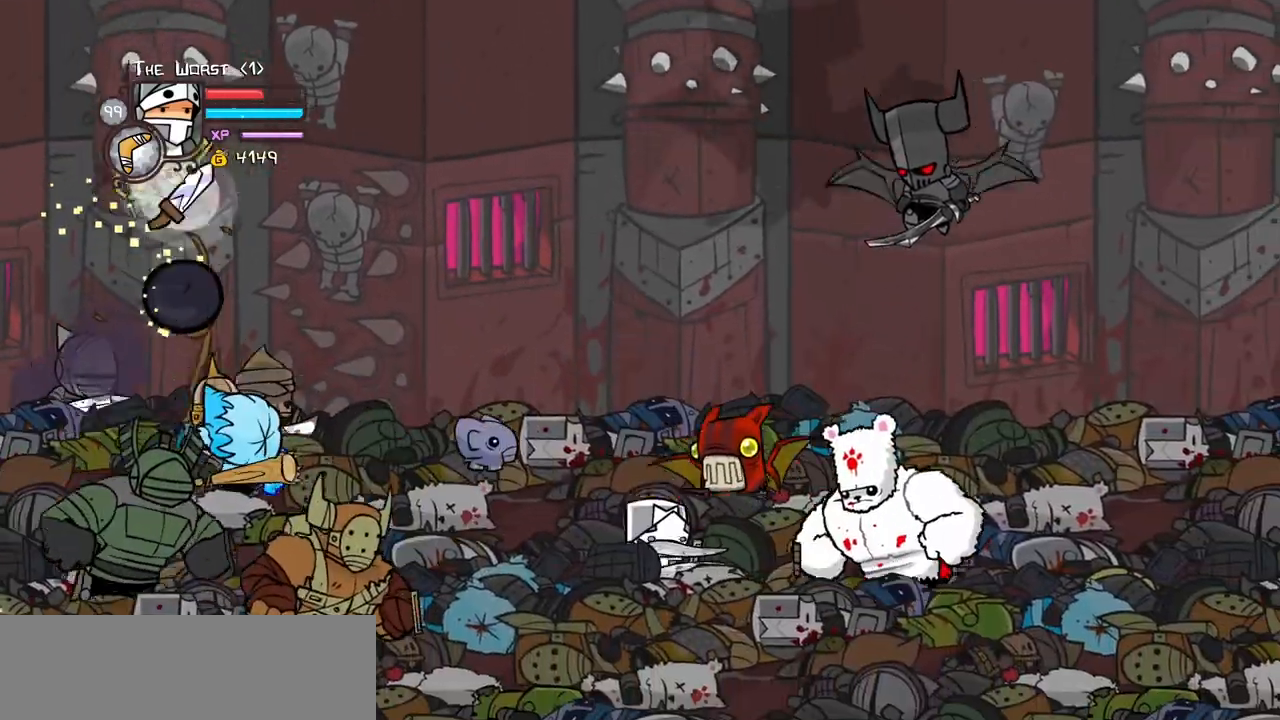
{"keys": ["down", "magic", "right"], "events": [[17, "right", "down"], [67, "magic", "down"], [384, "jump", "down"], [484, "jump", "up"]]}
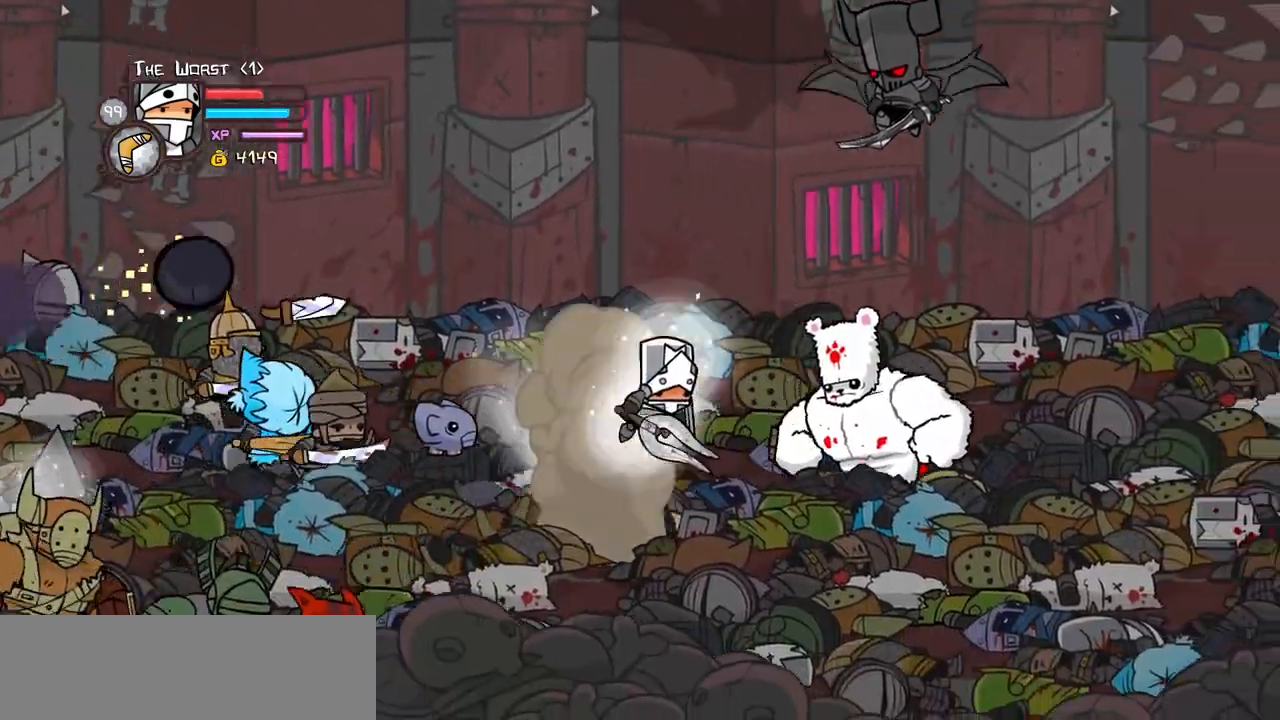
{"keys": ["heavy", "up"], "events": [[84, "down", "up"], [84, "jump", "down"], [84, "light", "down"], [84, "magic", "up"], [167, "heavy", "down"], [217, "jump", "up"], [217, "left", "down"], [267, "light", "up"], [267, "up", "down"], [317, "right", "up"], [400, "heavy", "up"], [400, "left", "up"], [450, "heavy", "down"]]}
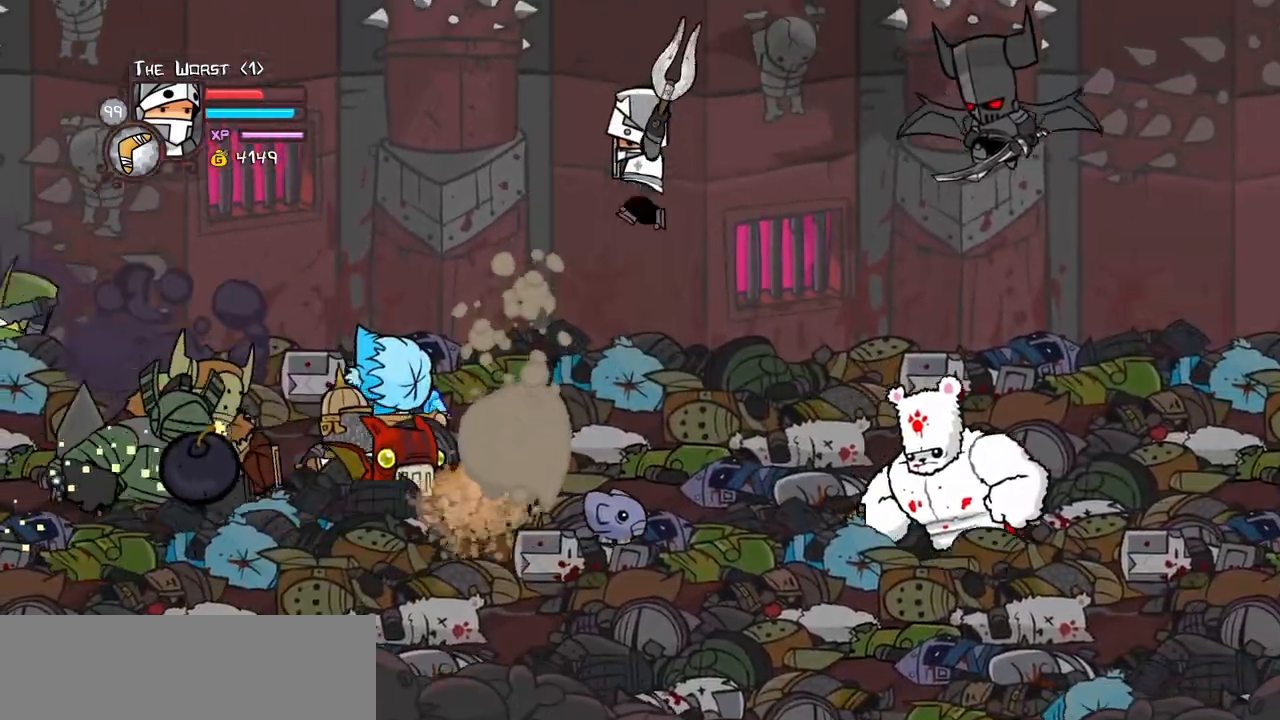
{"keys": ["item", "up"], "events": [[367, "heavy", "up"], [417, "item", "down"]]}
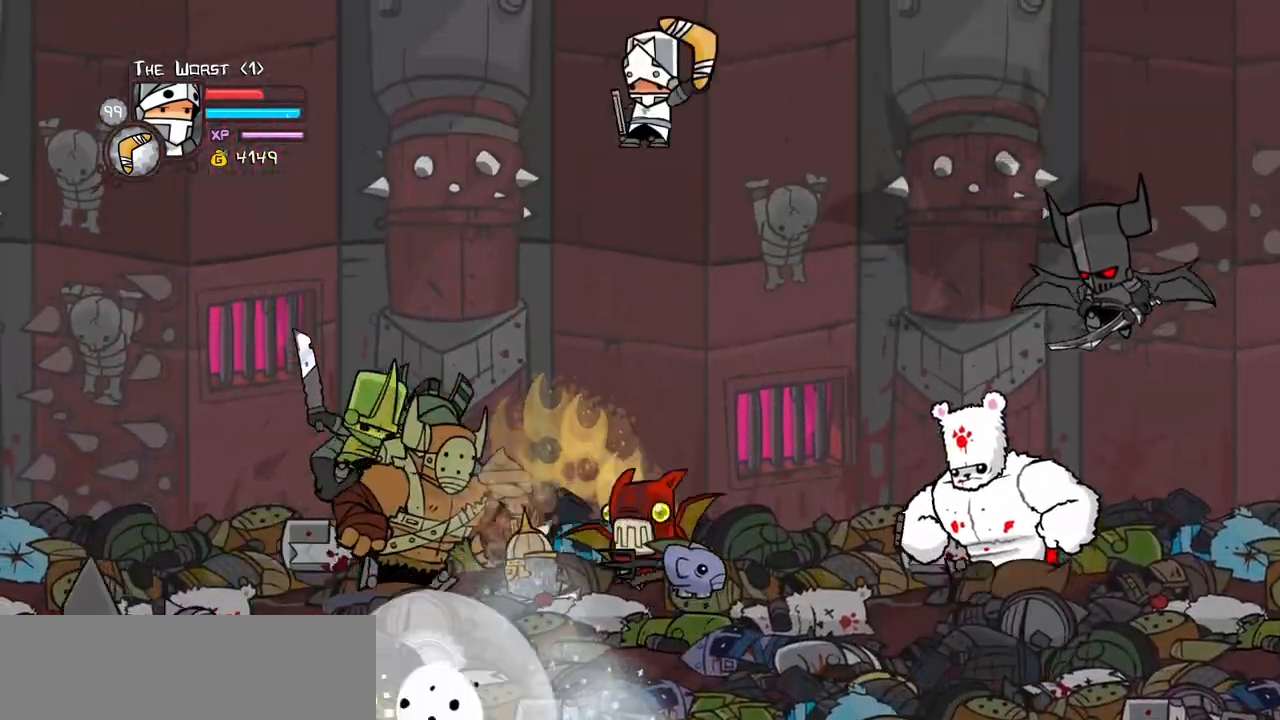
{"keys": ["item", "left"], "events": [[17, "left", "down"], [67, "up", "up"]]}
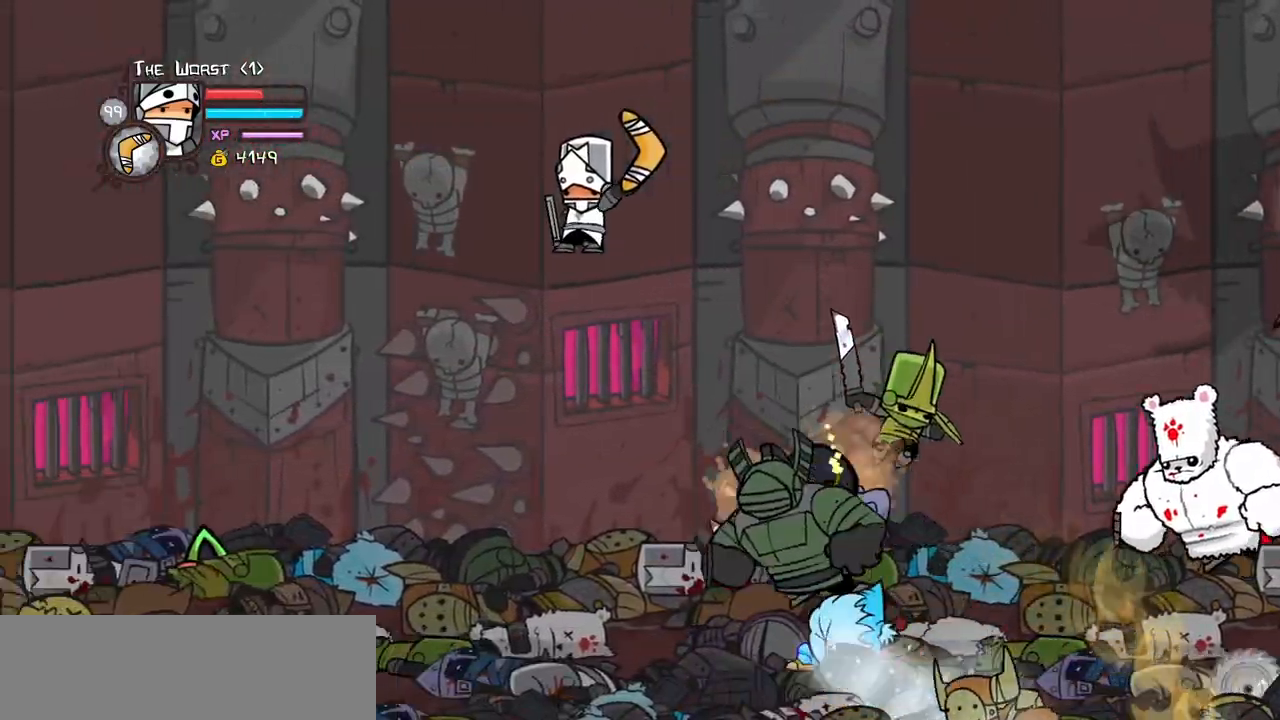
{"keys": ["down", "left"], "events": [[84, "item", "up"], [117, "down", "down"], [217, "down", "up"], [350, "down", "down"]]}
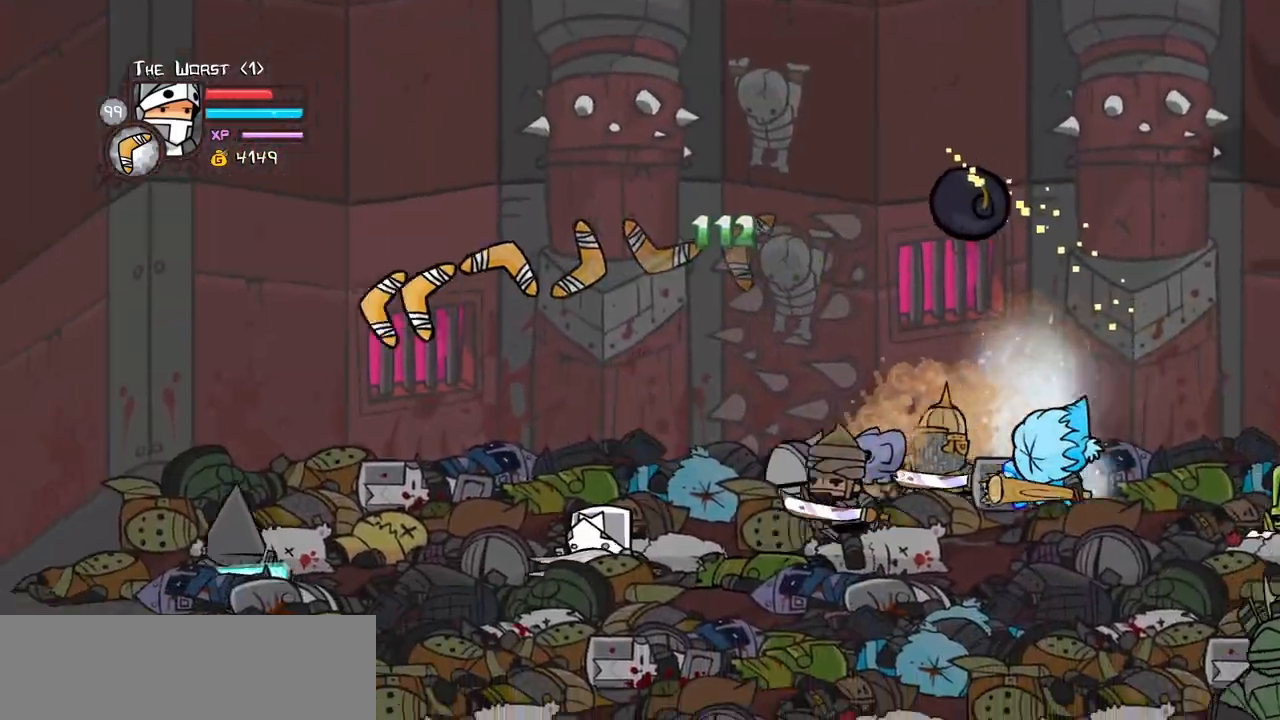
{"keys": ["left"], "events": [[184, "down", "up"]]}
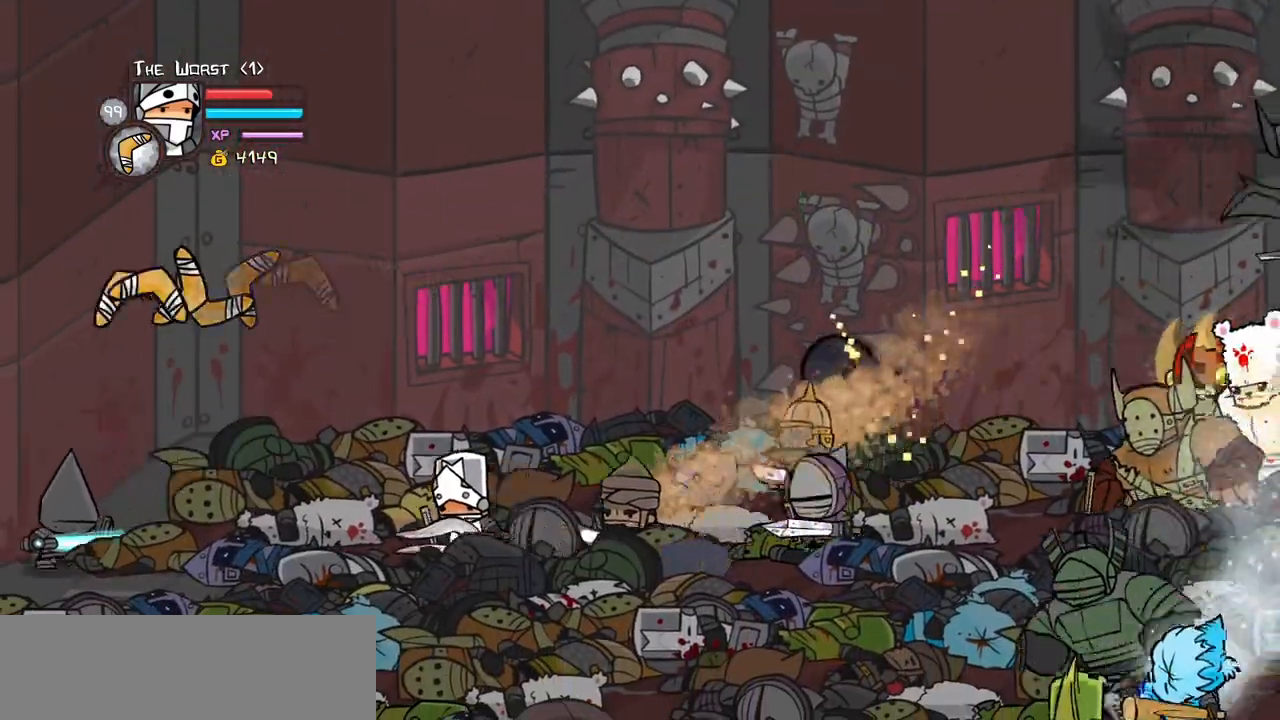
{"keys": ["heavy", "right"], "events": [[17, "jump", "down"], [17, "right", "down"], [100, "left", "up"], [100, "light", "down"], [150, "jump", "up"], [200, "right", "up"], [250, "light", "up"], [300, "light", "down"], [317, "right", "down"], [434, "heavy", "down"], [434, "light", "up"]]}
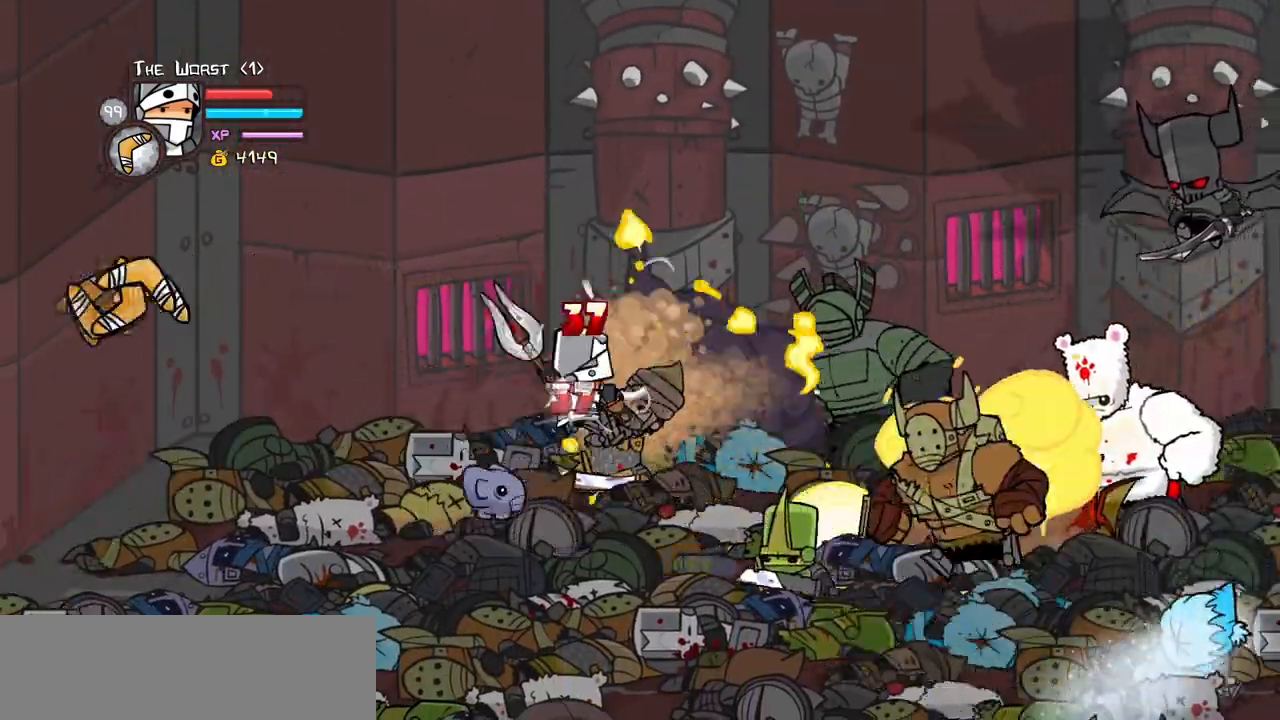
{"keys": ["light", "right"], "events": [[167, "heavy", "up"], [167, "right", "up"], [267, "left", "down"], [400, "right", "down"], [450, "left", "up"], [500, "light", "down"]]}
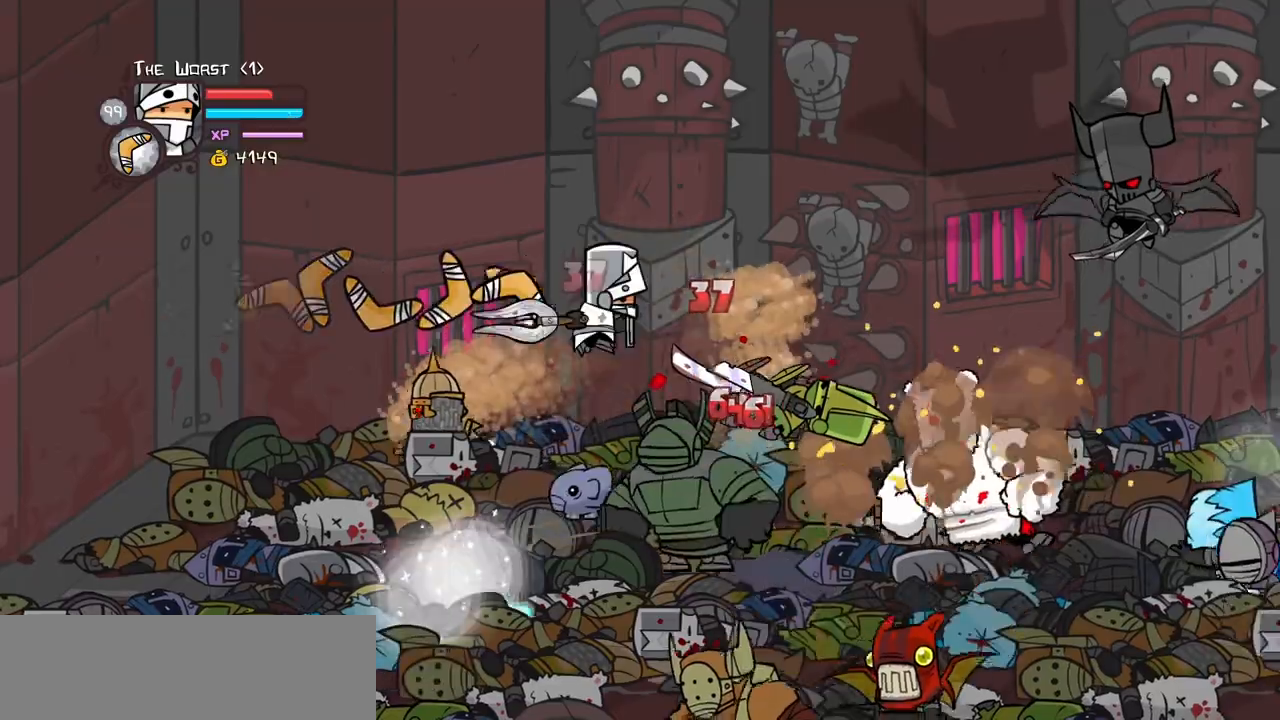
{"keys": ["heavy", "right"], "events": [[134, "heavy", "down"], [184, "light", "up"], [334, "heavy", "up"], [367, "heavy", "down"]]}
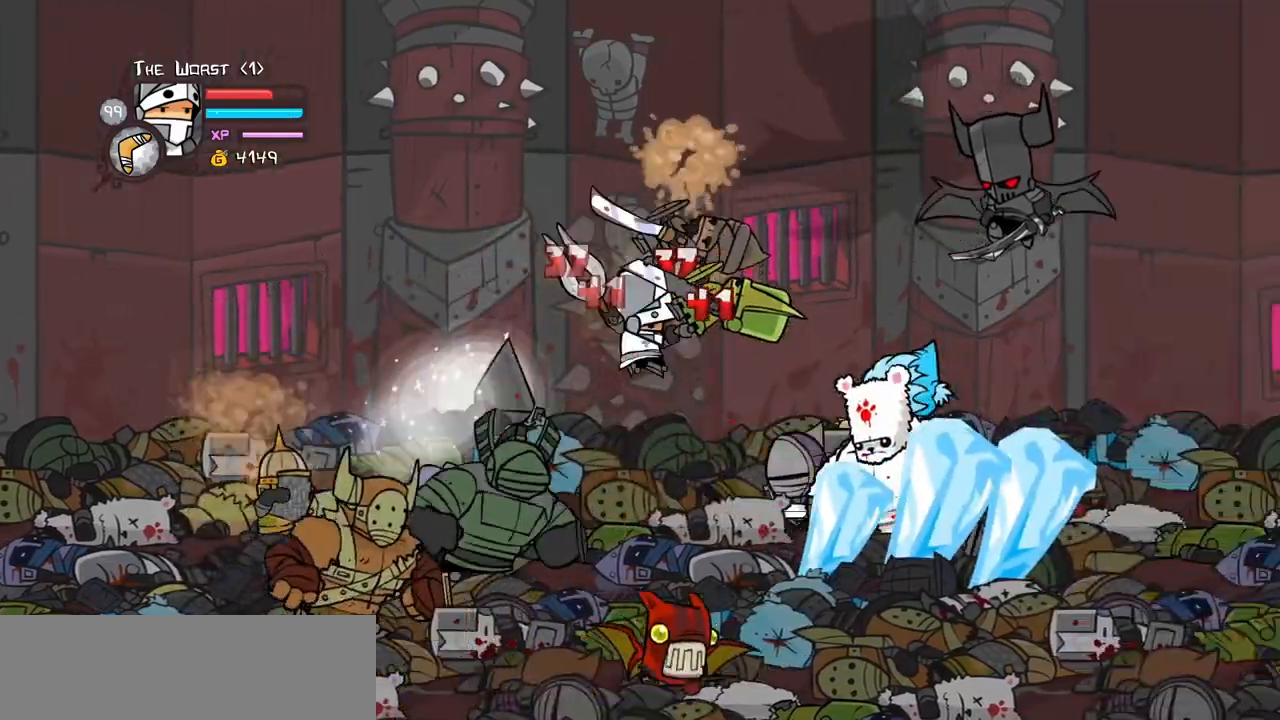
{"keys": ["light"], "events": [[17, "right", "up"], [100, "heavy", "up"], [150, "heavy", "down"], [350, "heavy", "up"], [384, "light", "down"], [384, "right", "down"], [484, "right", "up"]]}
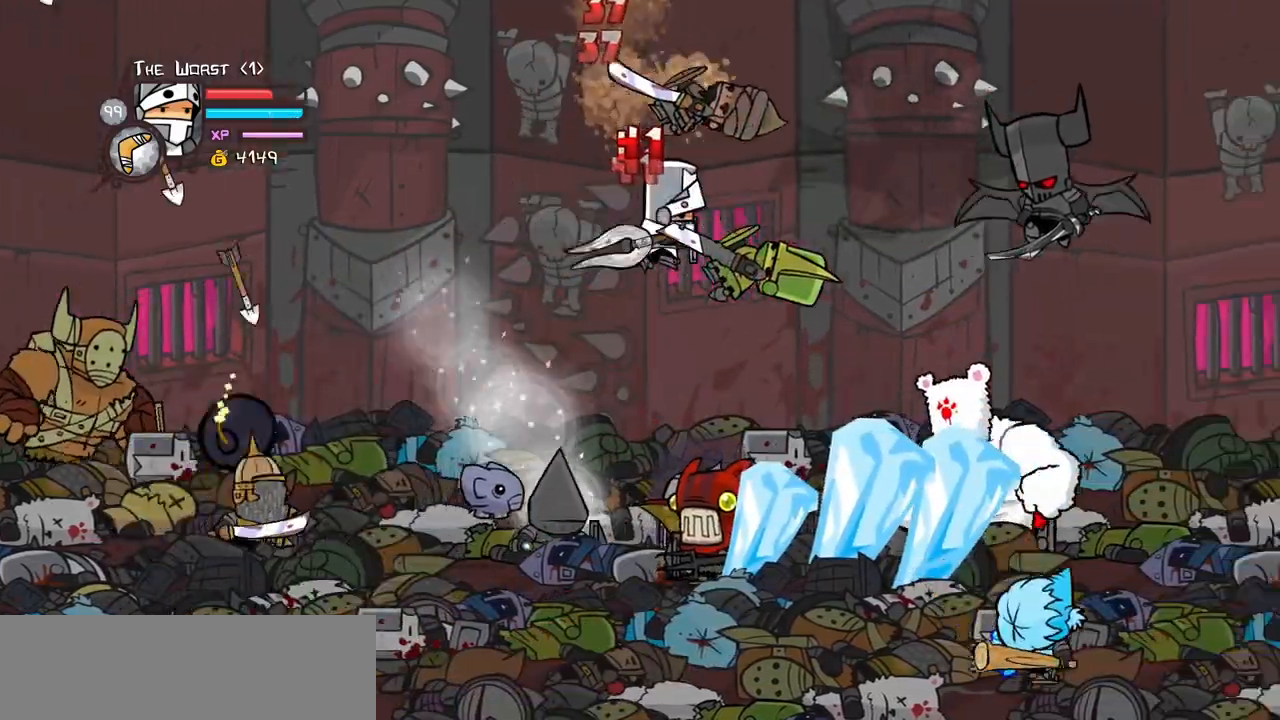
{"keys": ["light", "right"], "events": [[84, "light", "up"], [84, "right", "down"], [117, "light", "down"], [317, "light", "up"], [350, "light", "down"]]}
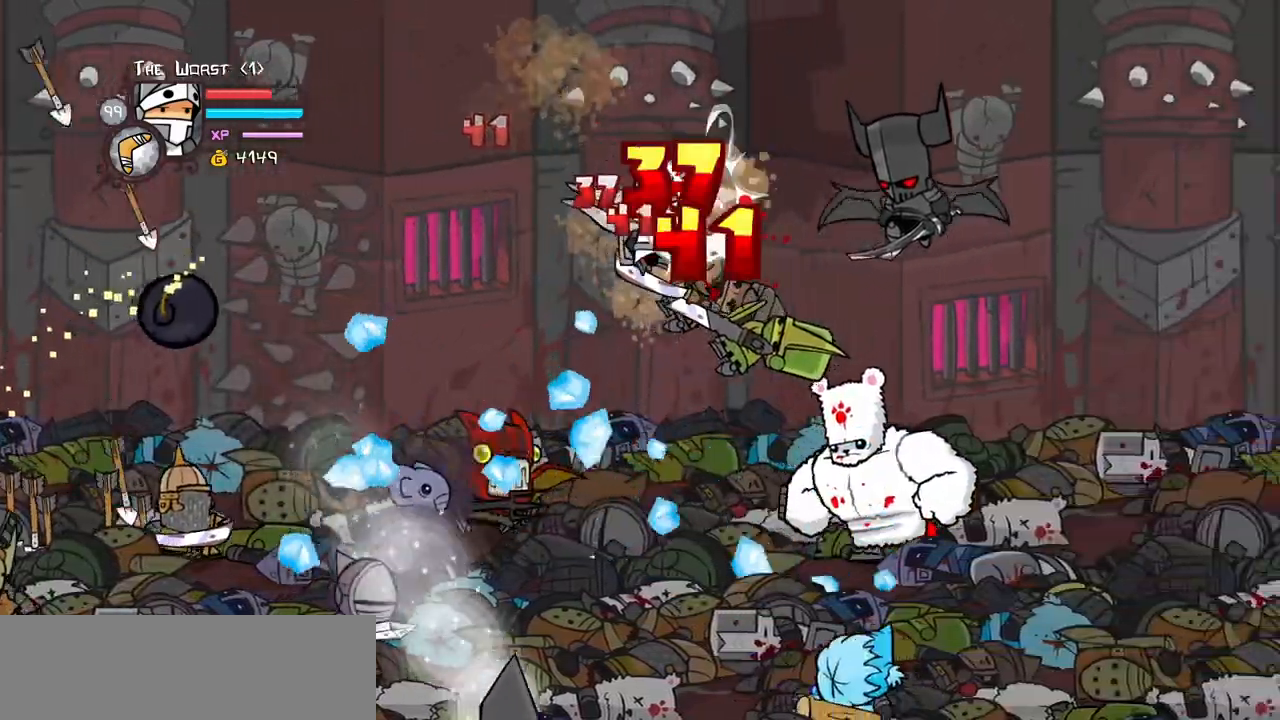
{"keys": ["right"], "events": [[50, "light", "up"], [84, "light", "down"], [234, "light", "up"], [334, "light", "down"], [467, "light", "up"]]}
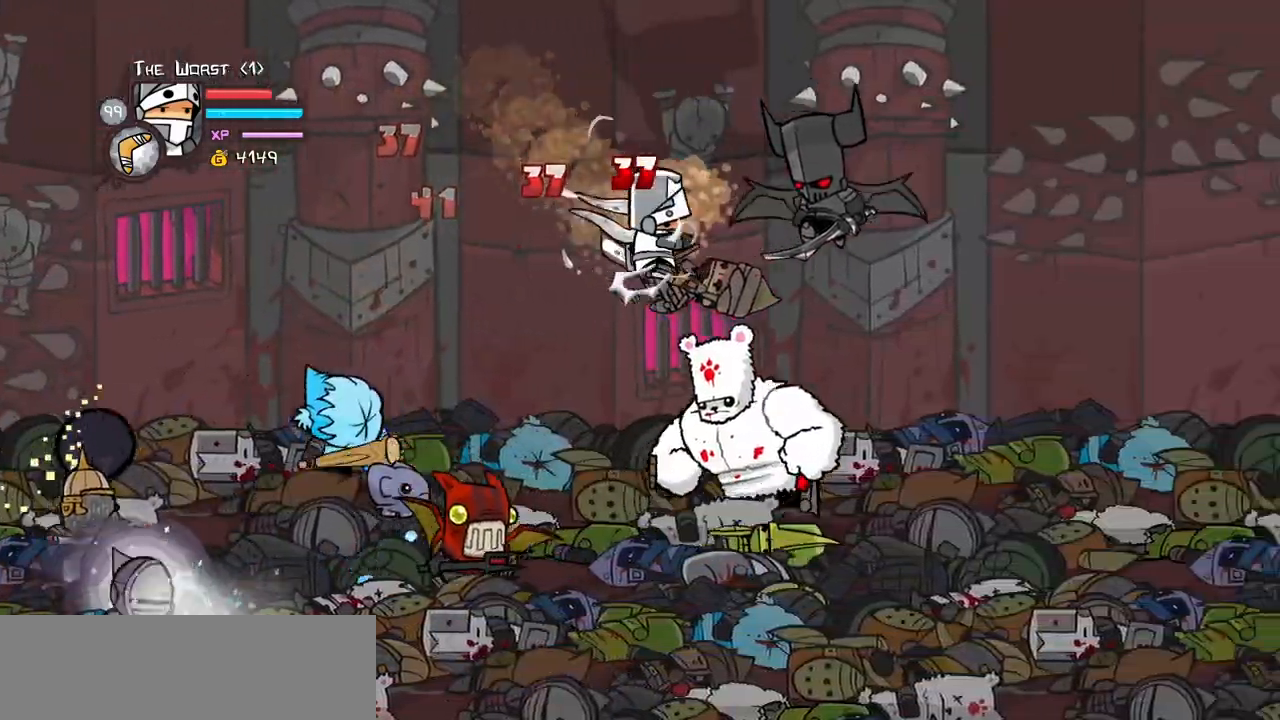
{"keys": ["light", "right"], "events": [[17, "light", "down"], [200, "light", "up"], [250, "light", "down"], [384, "light", "up"], [434, "light", "down"]]}
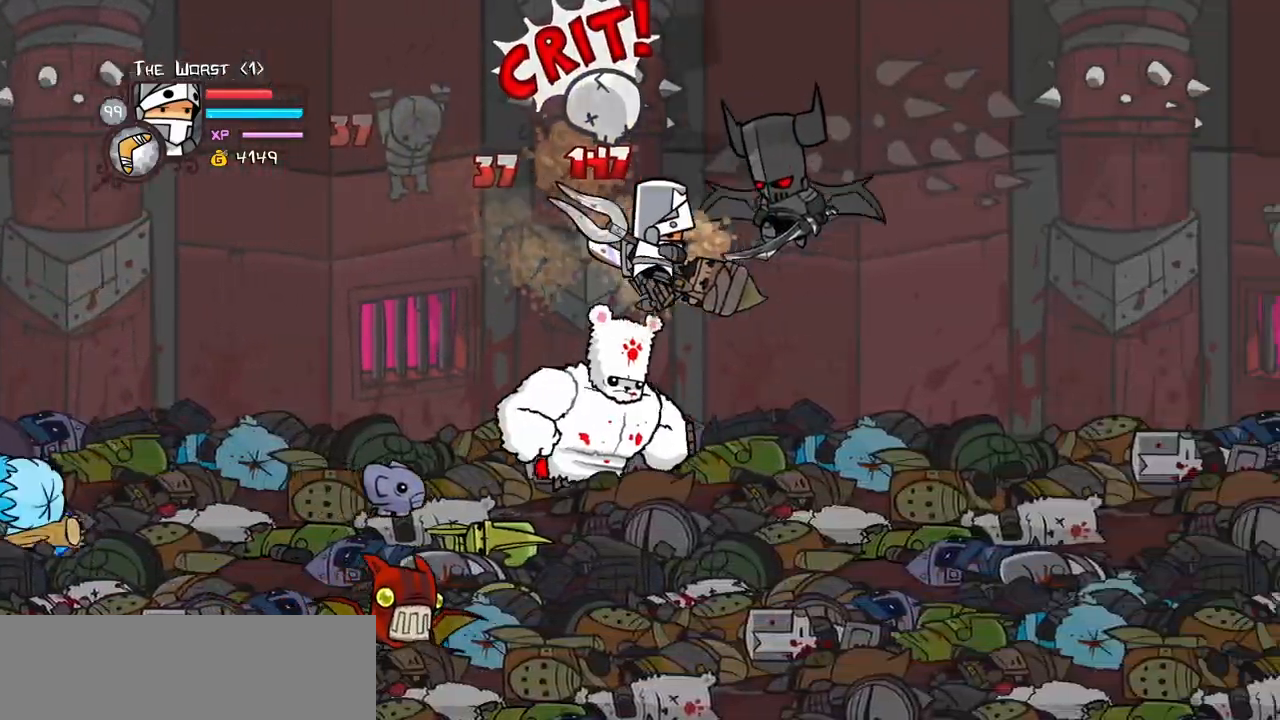
{"keys": ["light", "right"]}
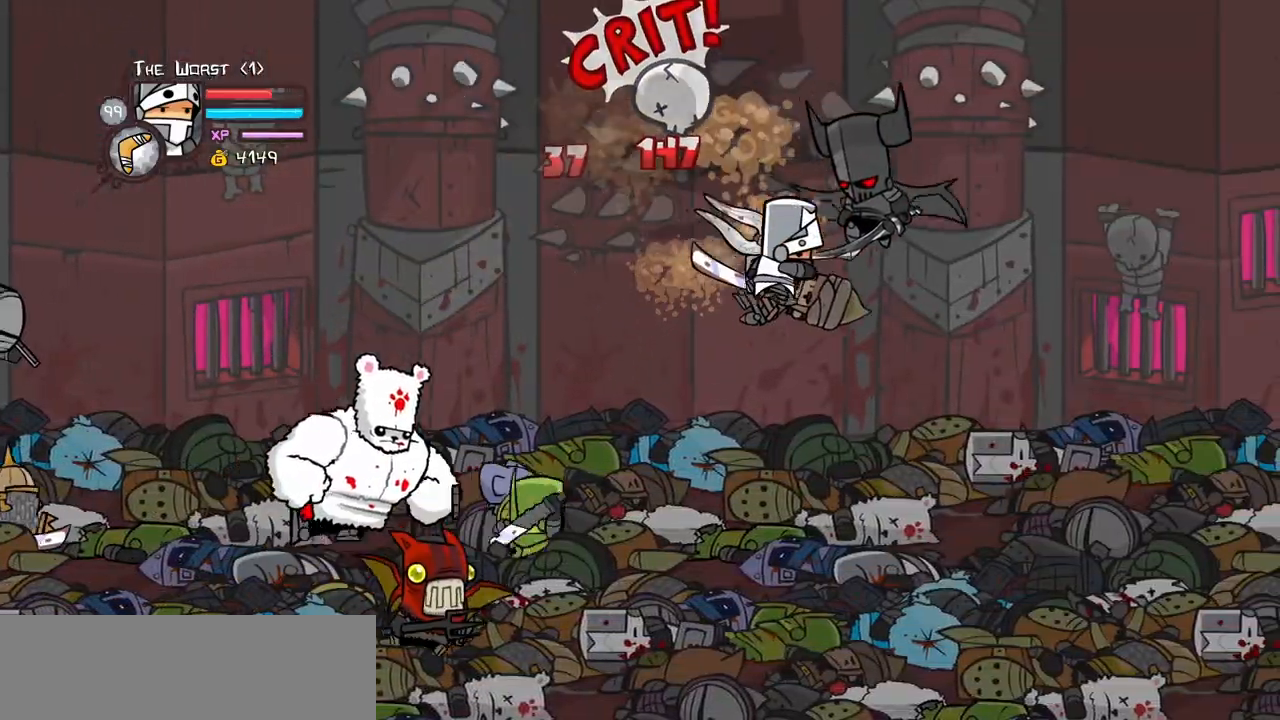
{"keys": ["light", "right"], "events": [[50, "light", "up"], [134, "light", "down"], [234, "right", "up"], [284, "light", "up"], [334, "right", "down"], [367, "light", "down"]]}
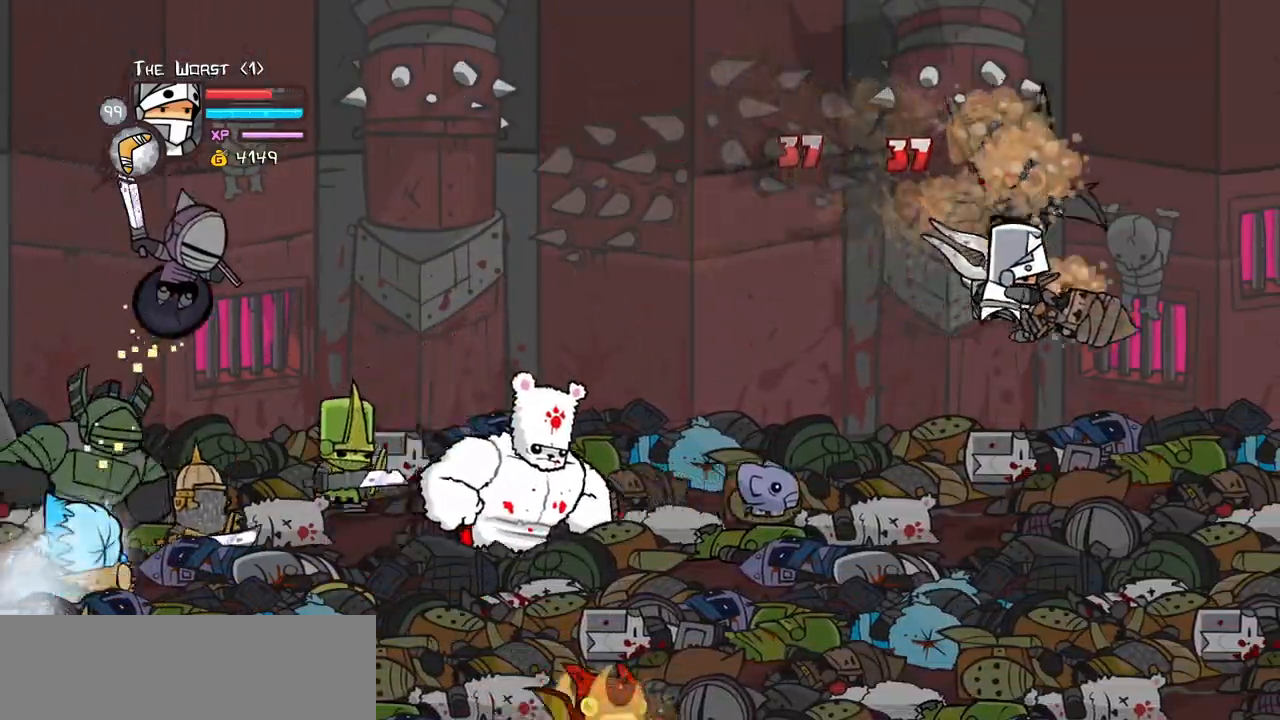
{"keys": ["right"], "events": [[67, "heavy", "down"], [67, "light", "up"], [200, "right", "up"], [300, "right", "down"], [334, "heavy", "up"]]}
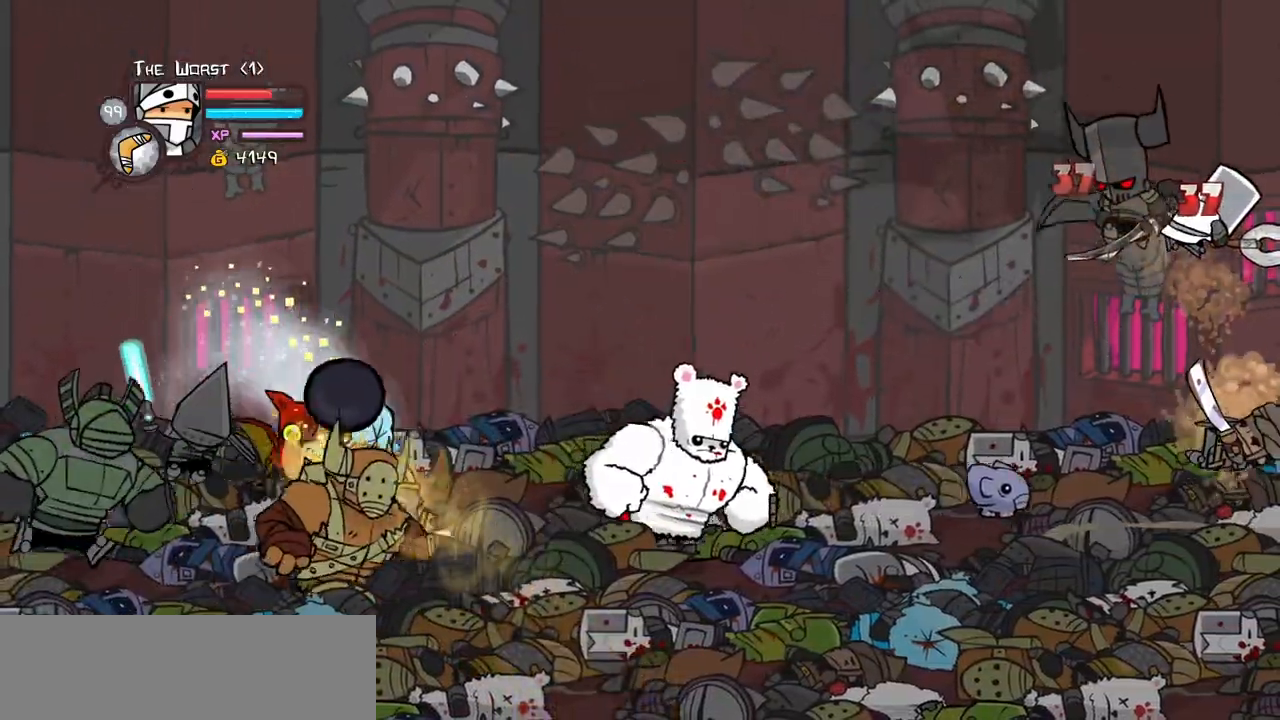
{"keys": ["light"], "events": [[117, "right", "up"], [167, "light", "down"], [267, "heavy", "down"], [317, "light", "up"], [500, "heavy", "up"], [500, "light", "down"]]}
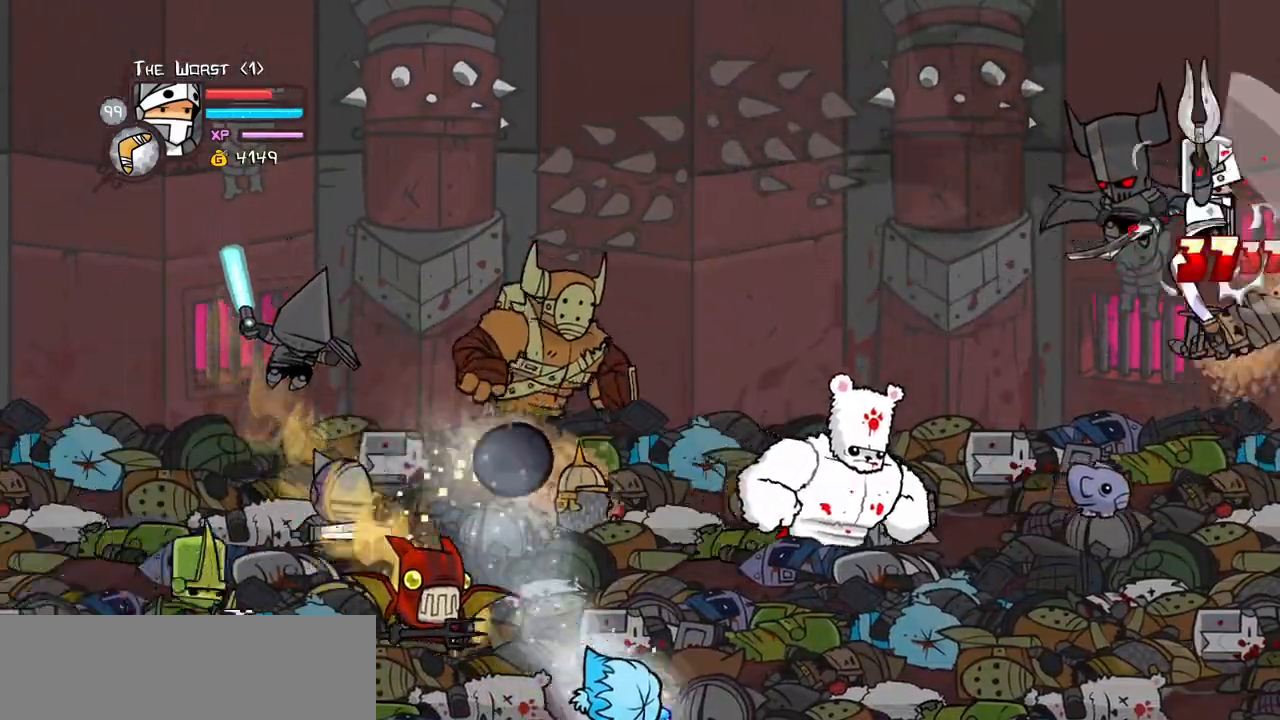
{"keys": ["light"], "events": [[284, "light", "up"], [334, "light", "down"]]}
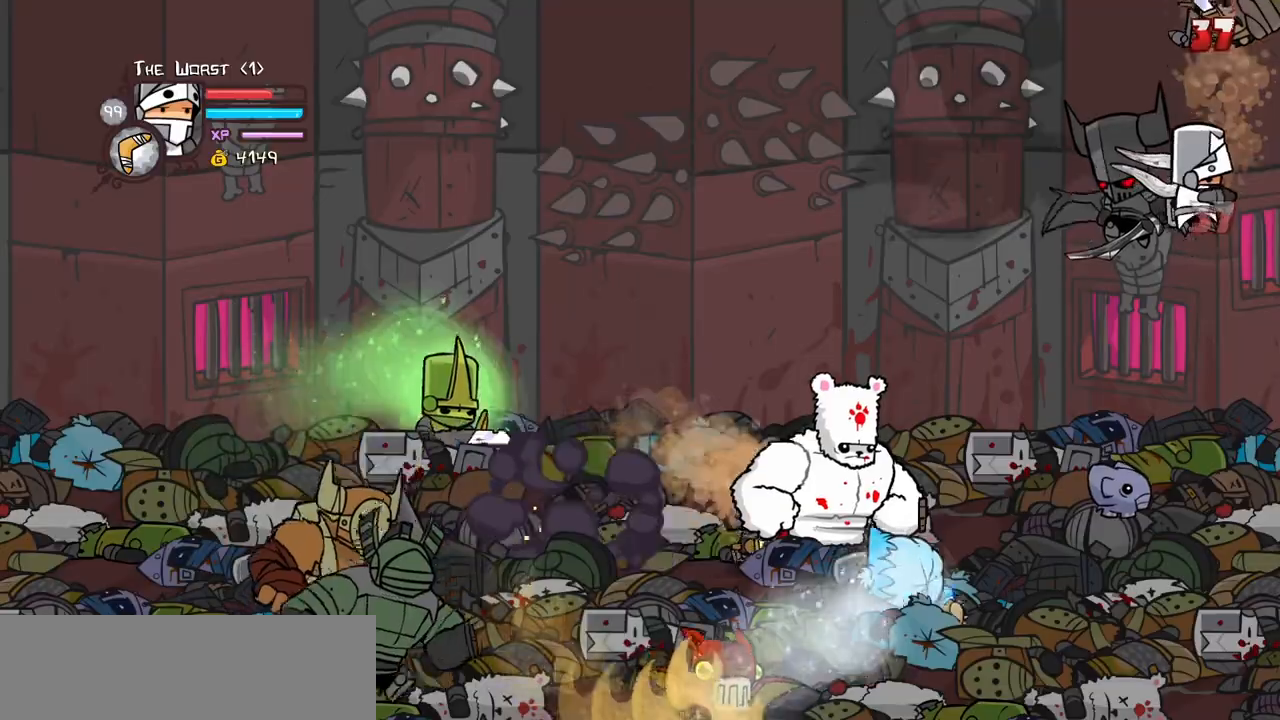
{"keys": [], "events": [[17, "light", "up"], [67, "light", "down"], [250, "light", "up"], [300, "light", "down"], [484, "light", "up"]]}
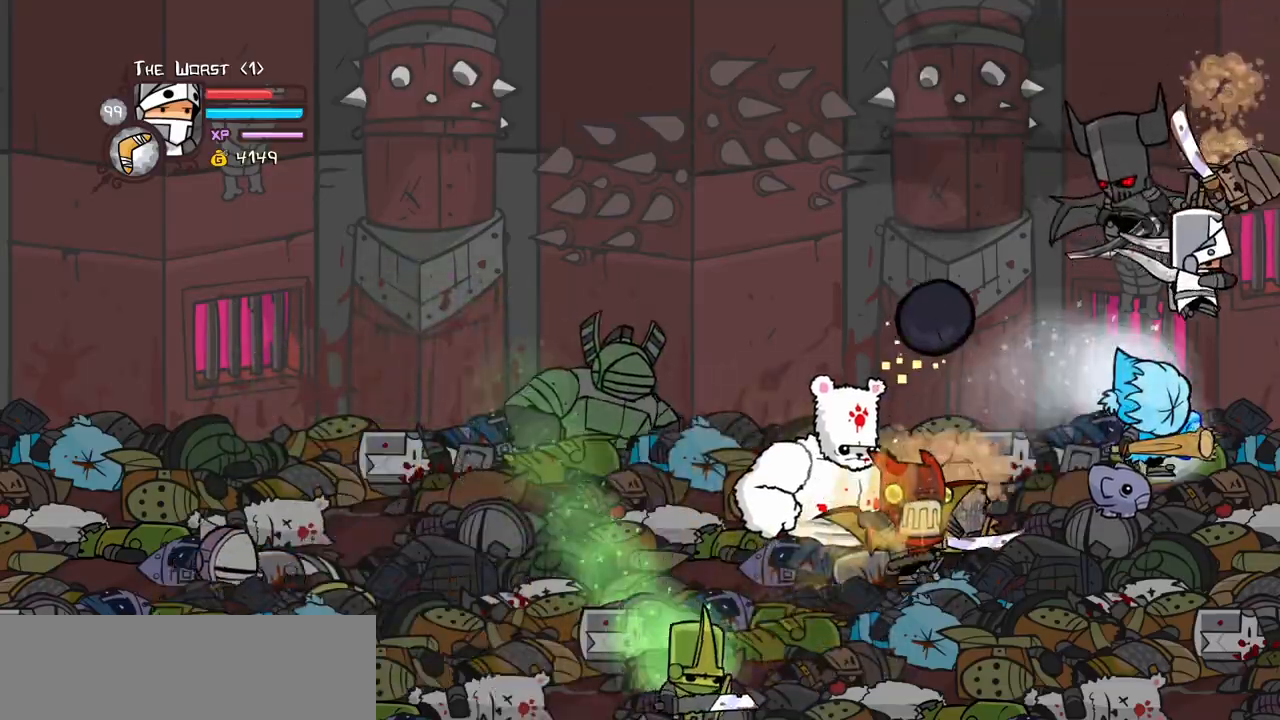
{"keys": ["down", "left"], "events": [[34, "light", "down"], [167, "down", "down"], [167, "light", "up"], [350, "left", "down"]]}